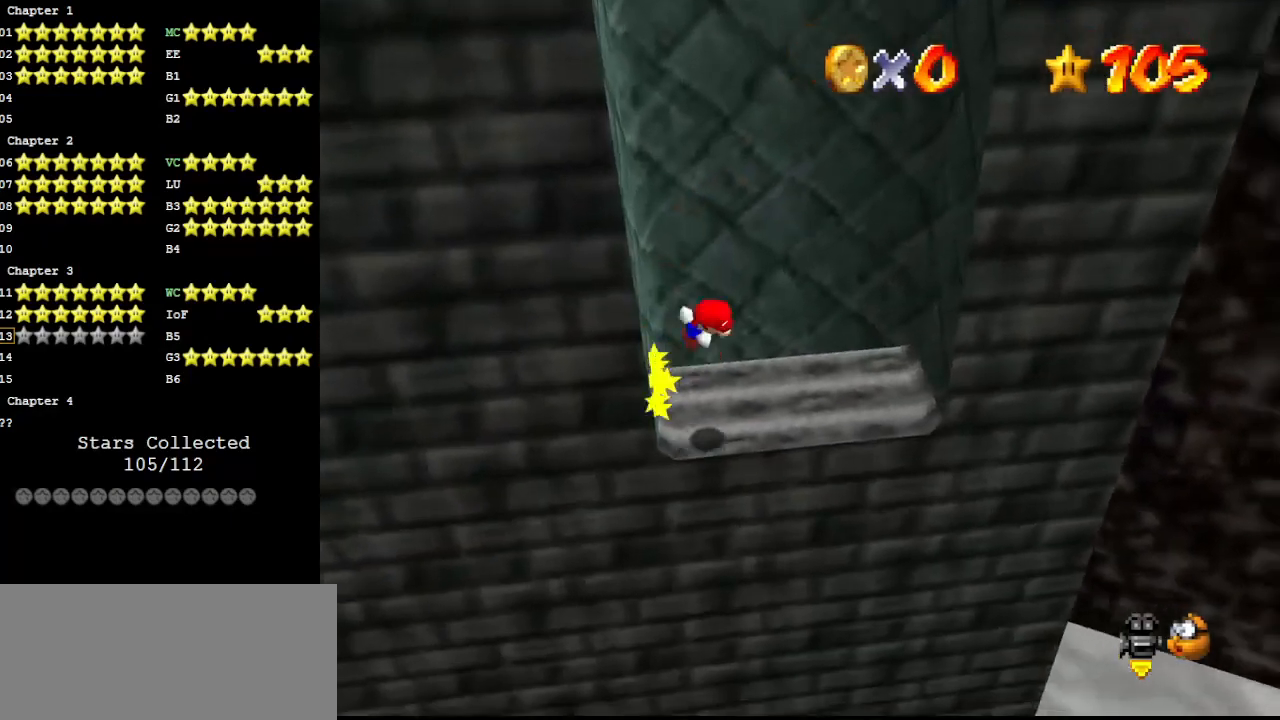
Gameplay with a controller (Nintendo layout); each line is a JSON object with the inputs held at the frame after it. "events" lists button and stick changes between this image and that frame as [ms after this image, input, new state], when the widget could be followed in between. Not read: L3 R3.
{"buttons": [], "left_stick": "up-right", "events": [[500, "A", "up"]]}
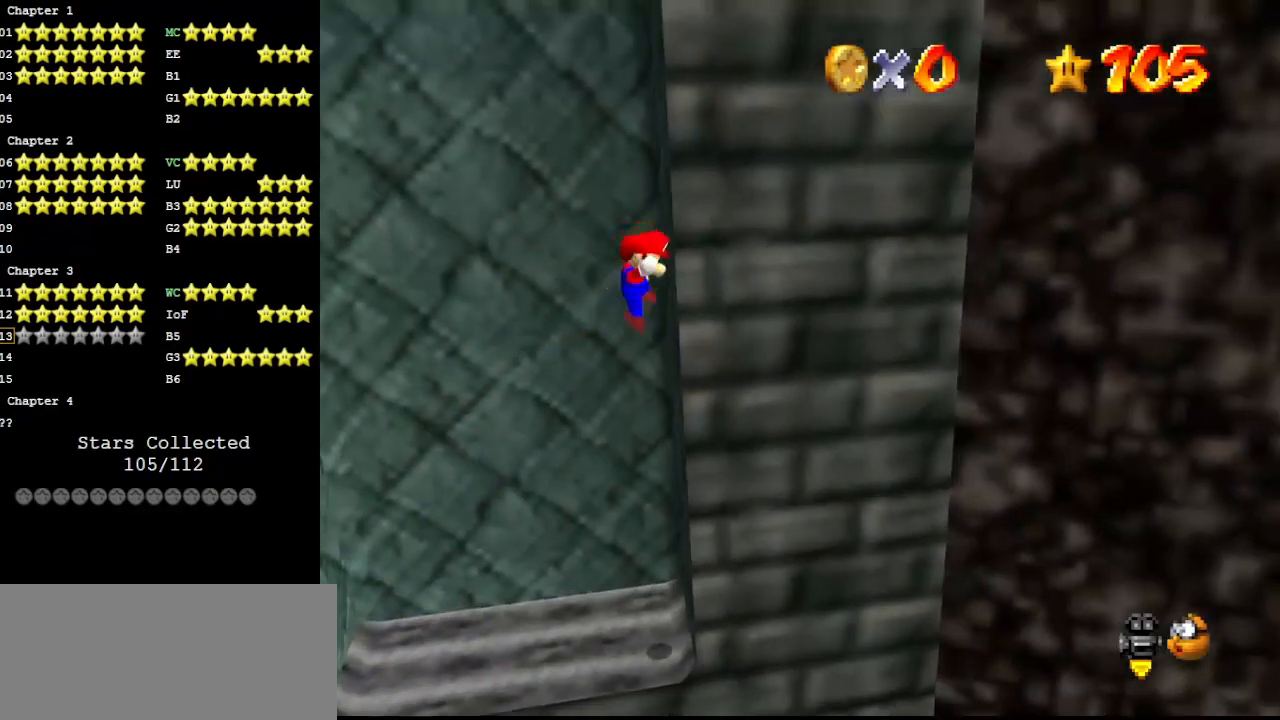
{"buttons": ["A"], "left_stick": "left", "events": [[67, "A", "down"], [67, "left_stick", "left"]]}
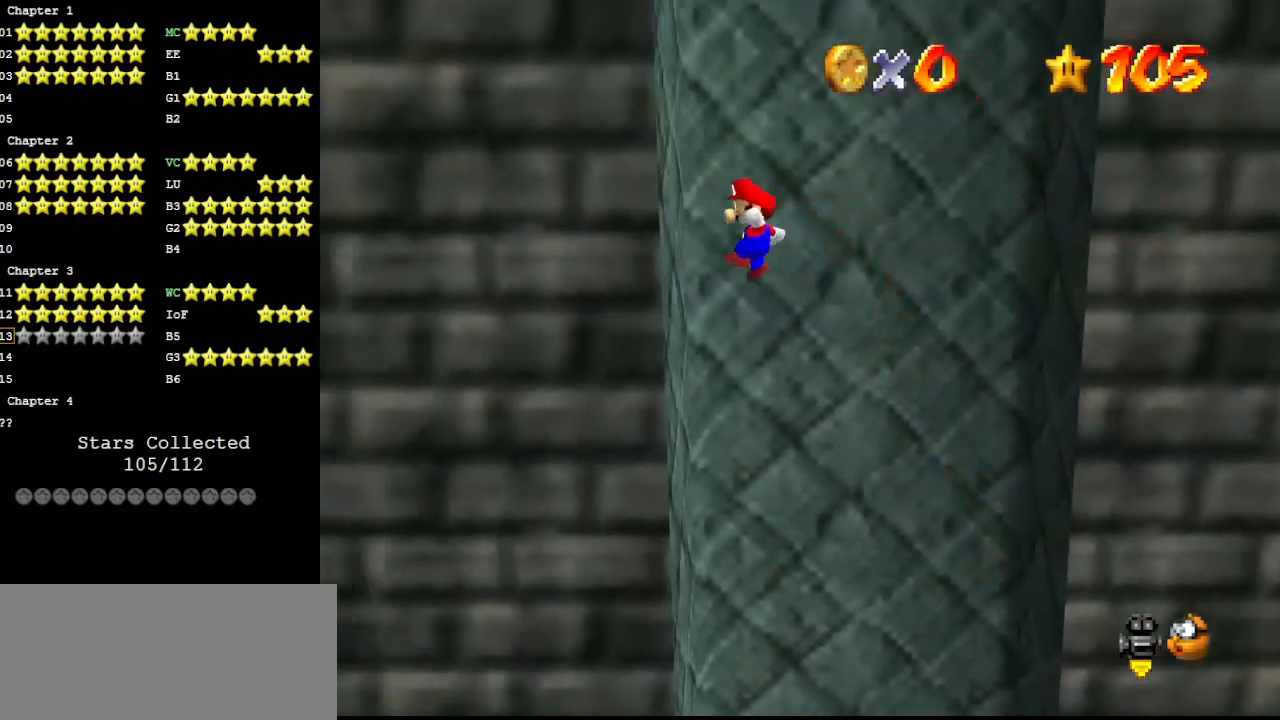
{"buttons": ["A", "C_LEFT"], "left_stick": "up-right", "events": [[33, "A", "up"], [133, "left_stick", "right"], [167, "A", "down"], [167, "C_LEFT", "down"], [267, "left_stick", "up-right"]]}
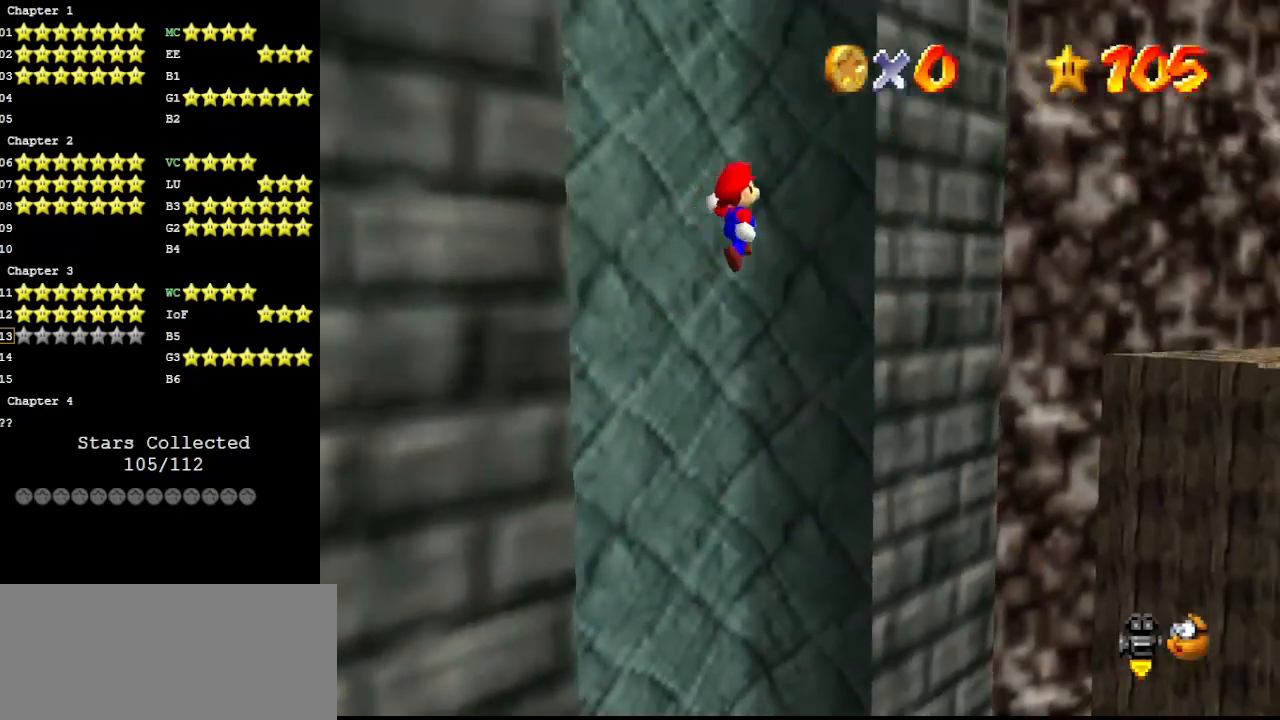
{"buttons": [], "left_stick": "down-left", "events": [[33, "C_LEFT", "up"], [200, "A", "up"], [300, "A", "down"], [300, "left_stick", "down-left"], [467, "A", "up"]]}
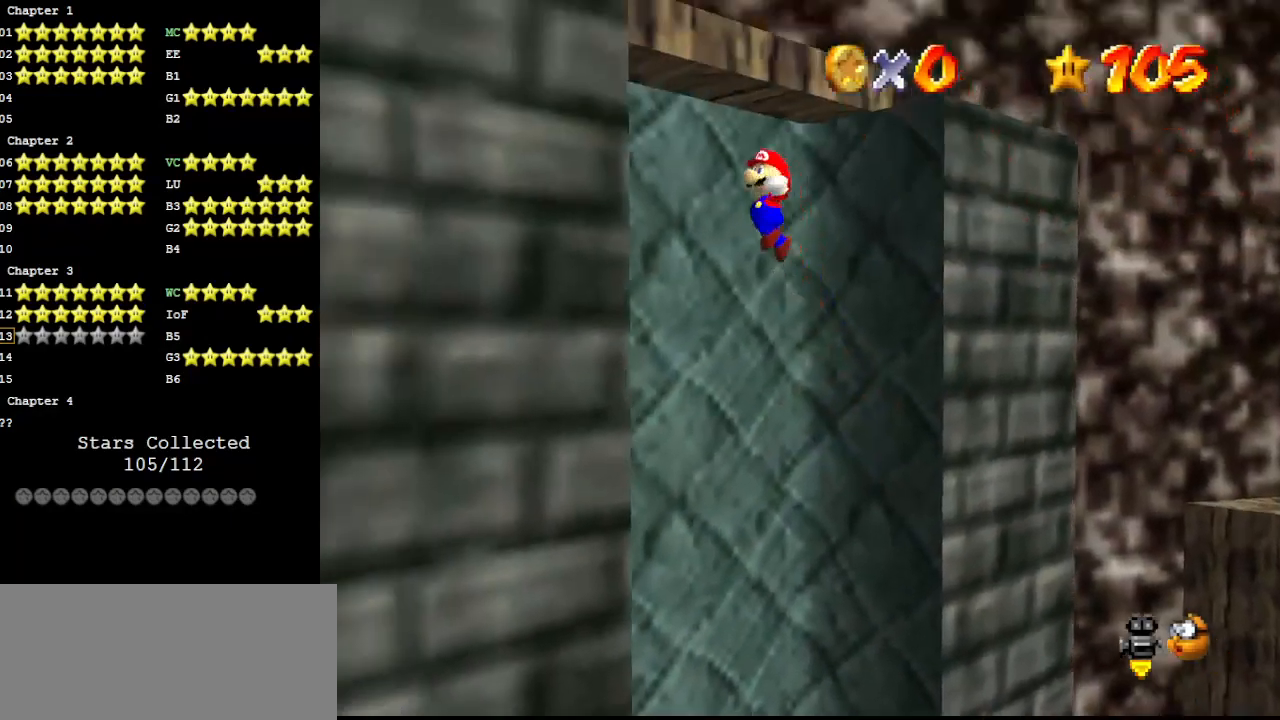
{"buttons": [], "left_stick": "right", "events": [[367, "A", "down"], [367, "left_stick", "right"], [500, "A", "up"]]}
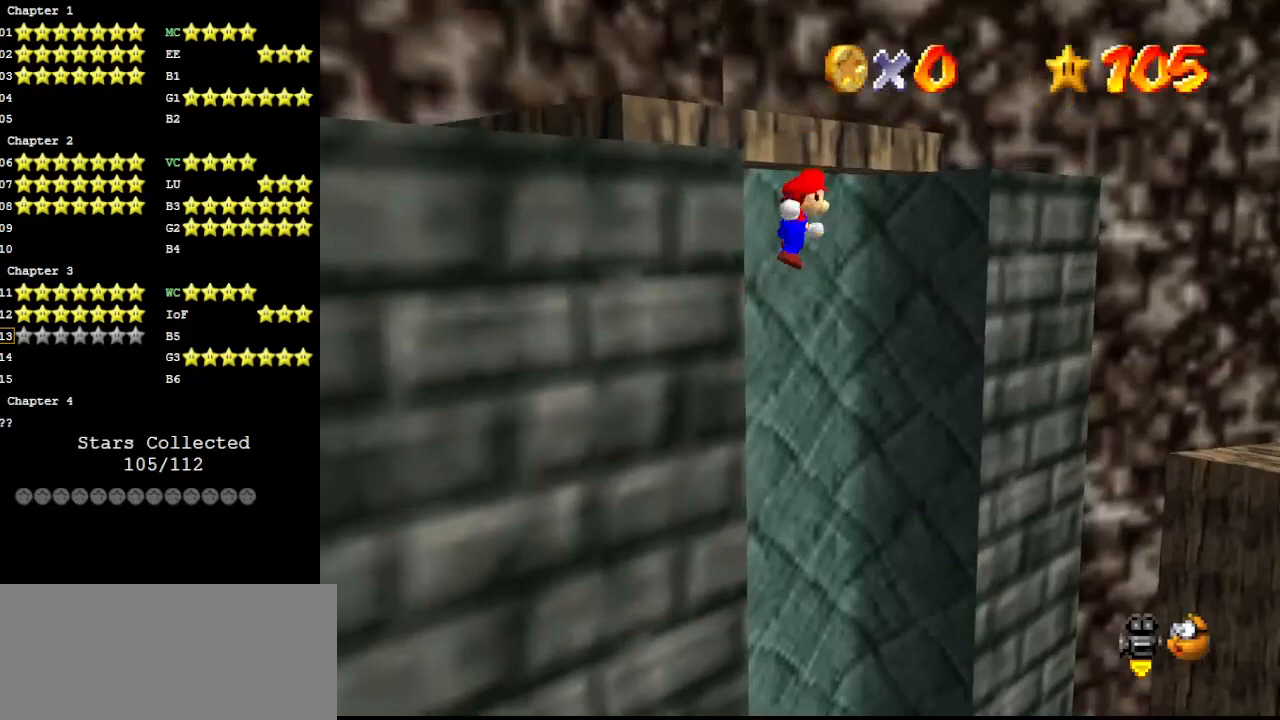
{"buttons": ["A"], "left_stick": "up-right", "events": [[100, "C_RIGHT", "down"], [167, "C_RIGHT", "up"], [500, "A", "down"], [500, "left_stick", "up-right"]]}
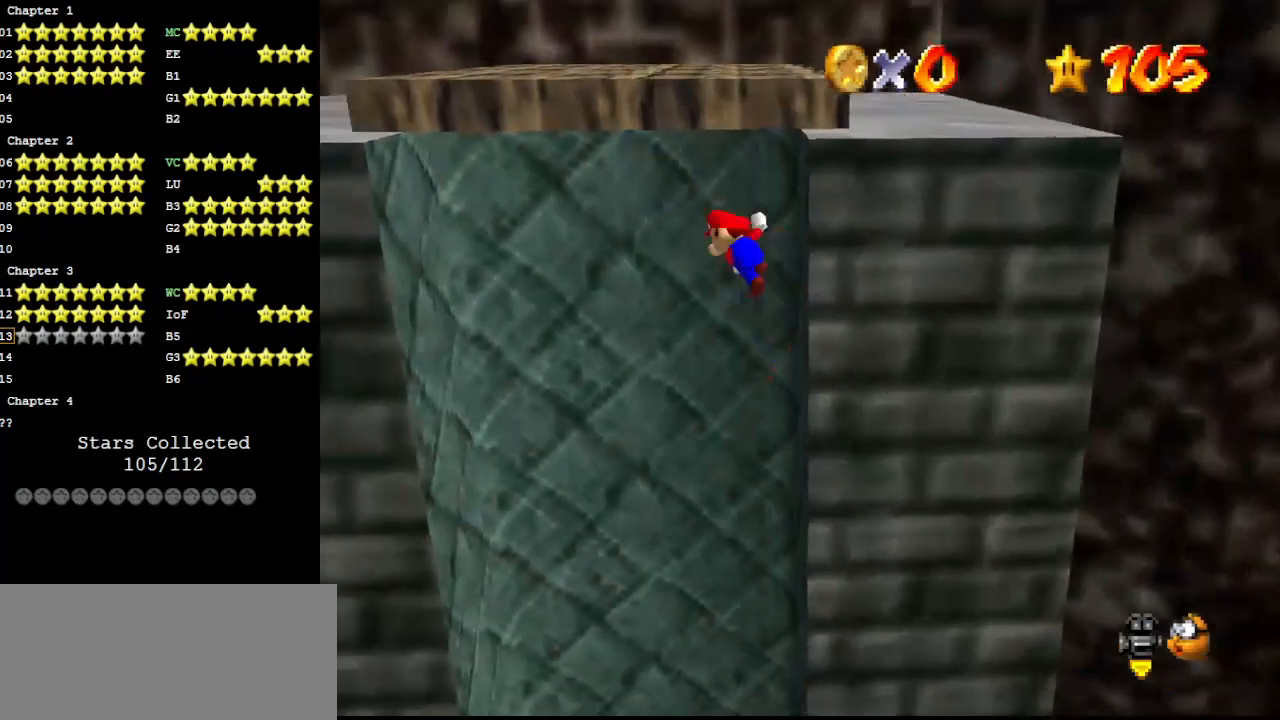
{"buttons": ["C_RIGHT"], "left_stick": "up-right", "events": [[400, "A", "up"], [467, "C_RIGHT", "down"]]}
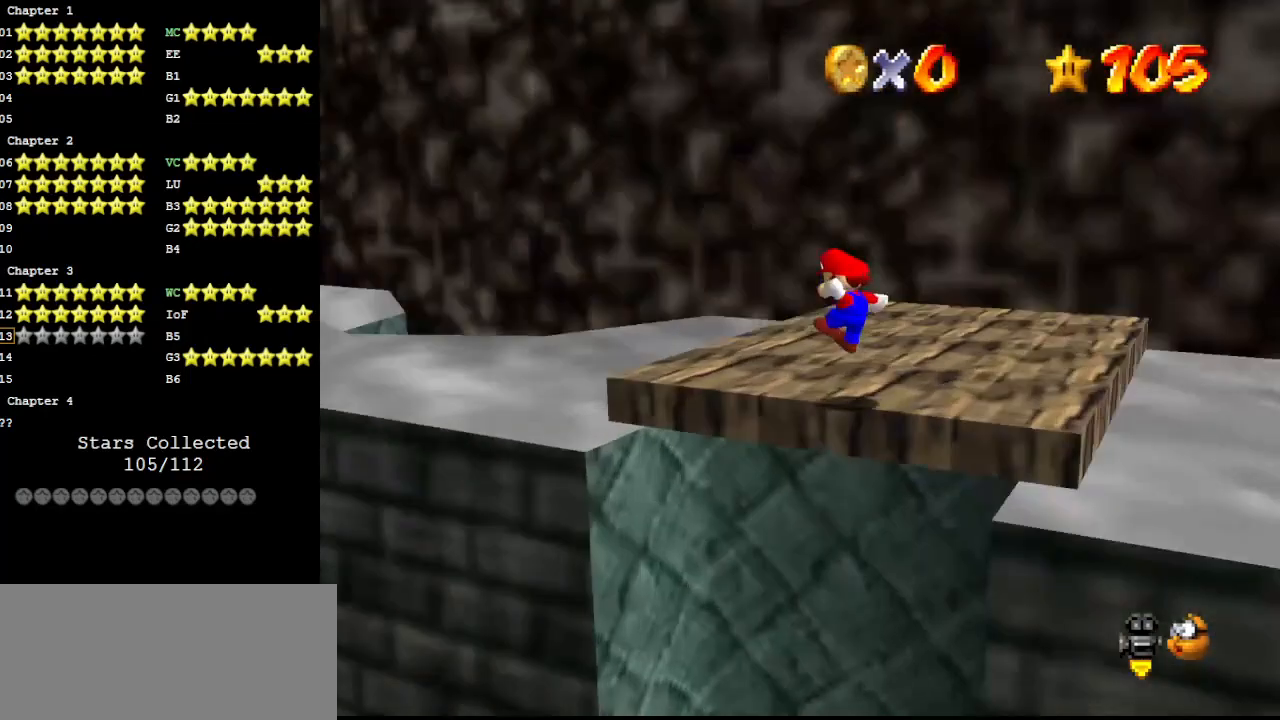
{"buttons": [], "left_stick": "left", "events": [[67, "C_RIGHT", "up"], [300, "A", "down"], [300, "left_stick", "center"], [367, "A", "up"], [433, "left_stick", "left"]]}
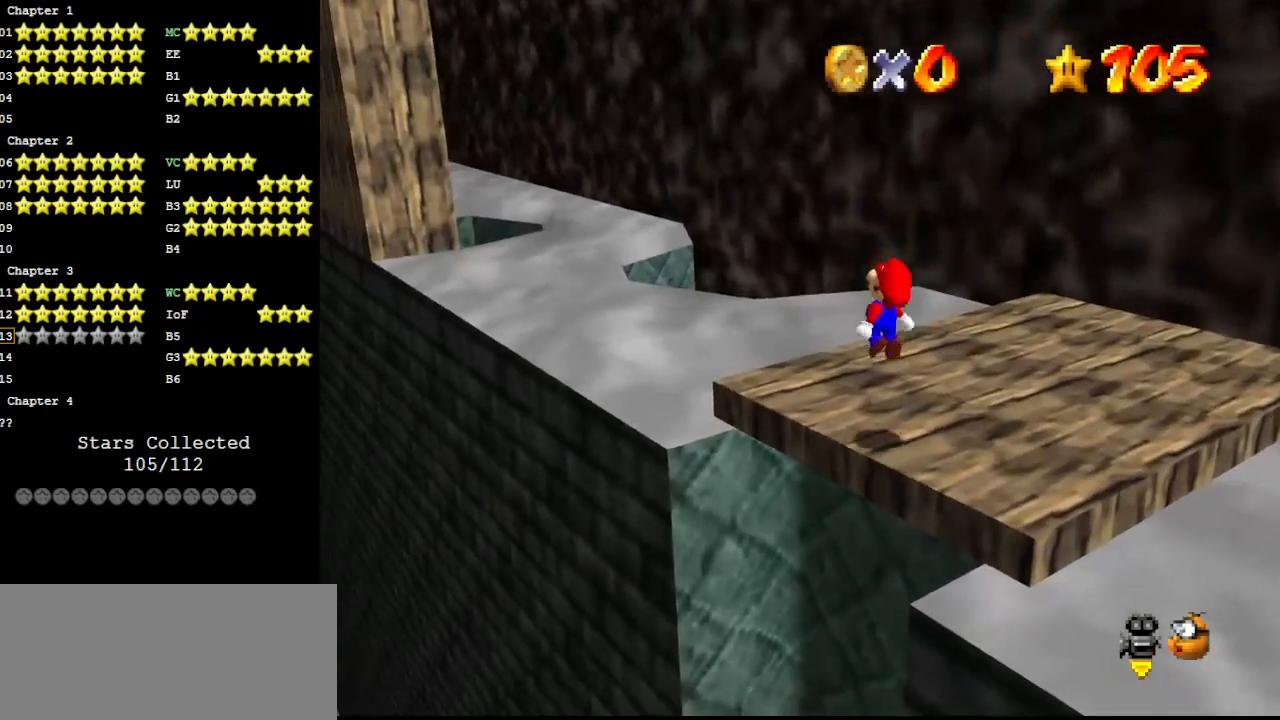
{"buttons": [], "left_stick": "center", "events": [[133, "left_stick", "center"]]}
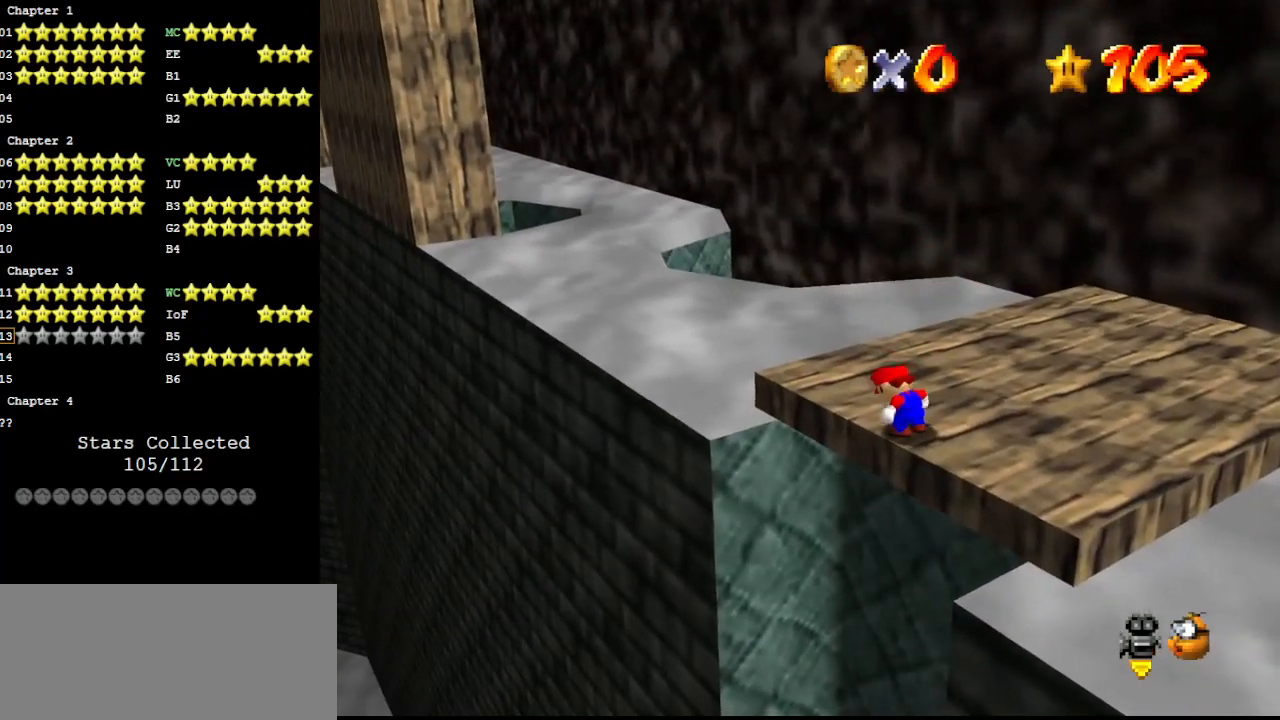
{"buttons": [], "left_stick": "center", "events": []}
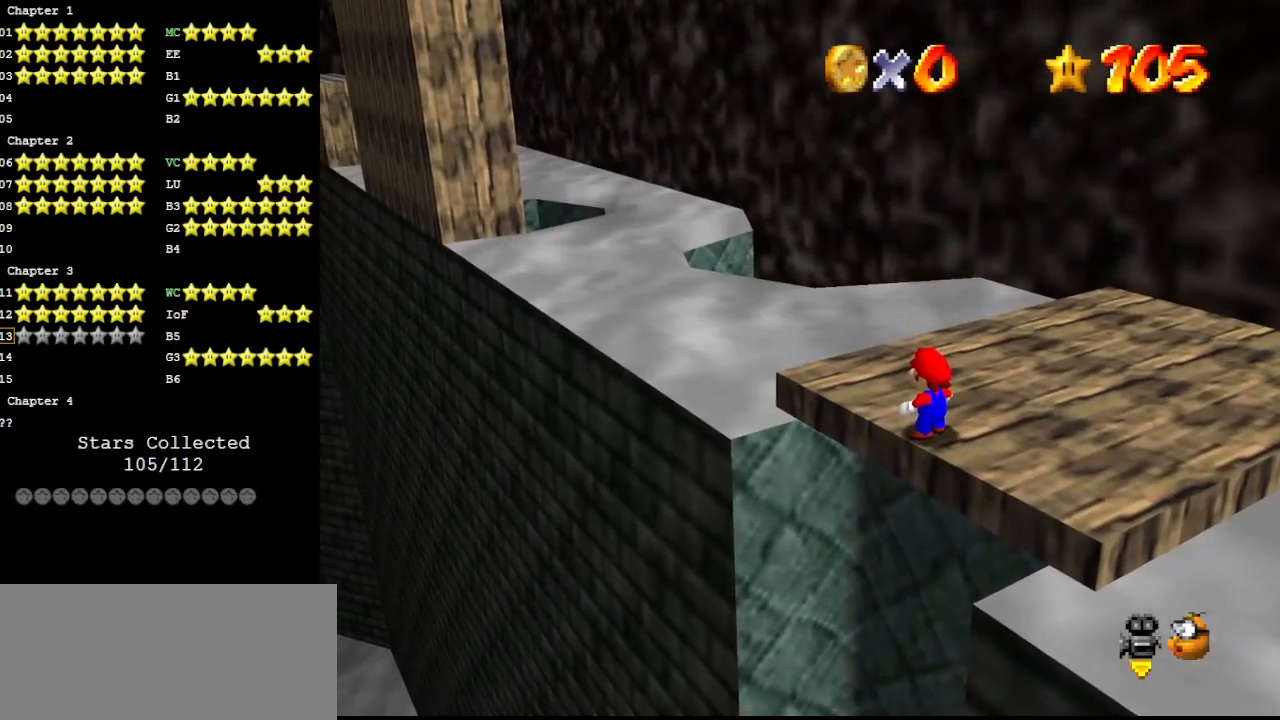
{"buttons": [], "left_stick": "center", "events": []}
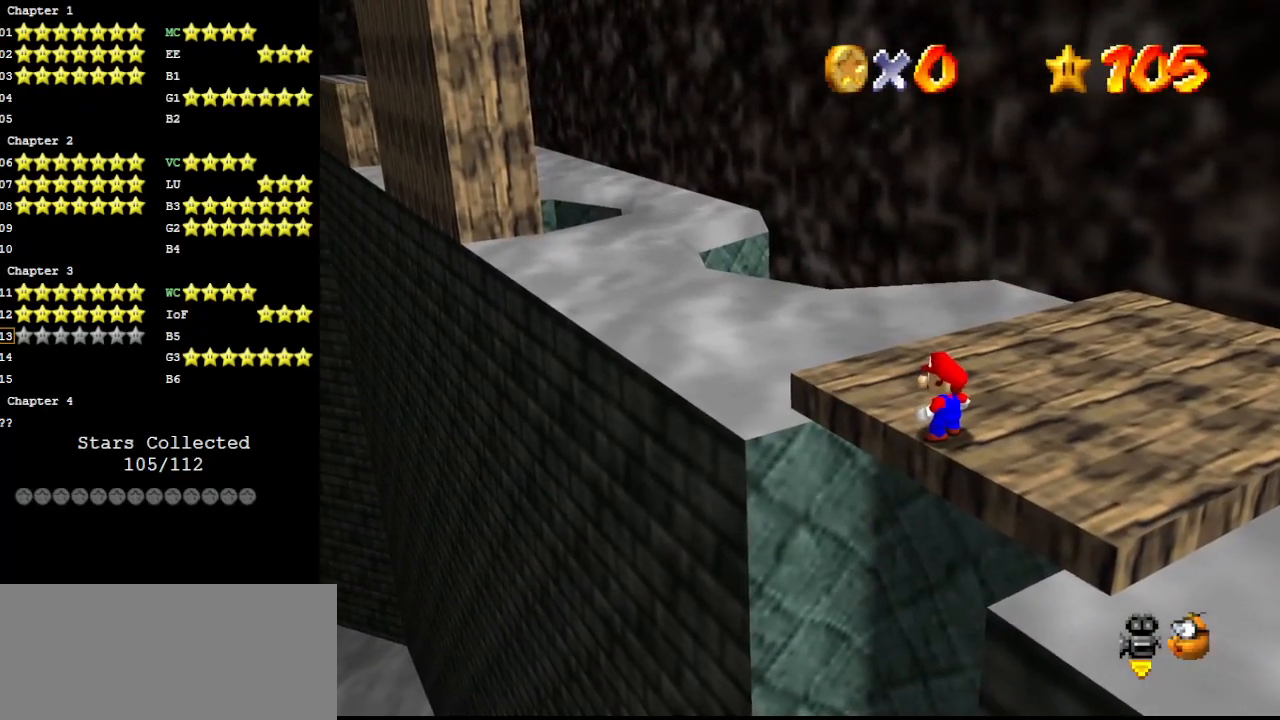
{"buttons": [], "left_stick": "center", "events": []}
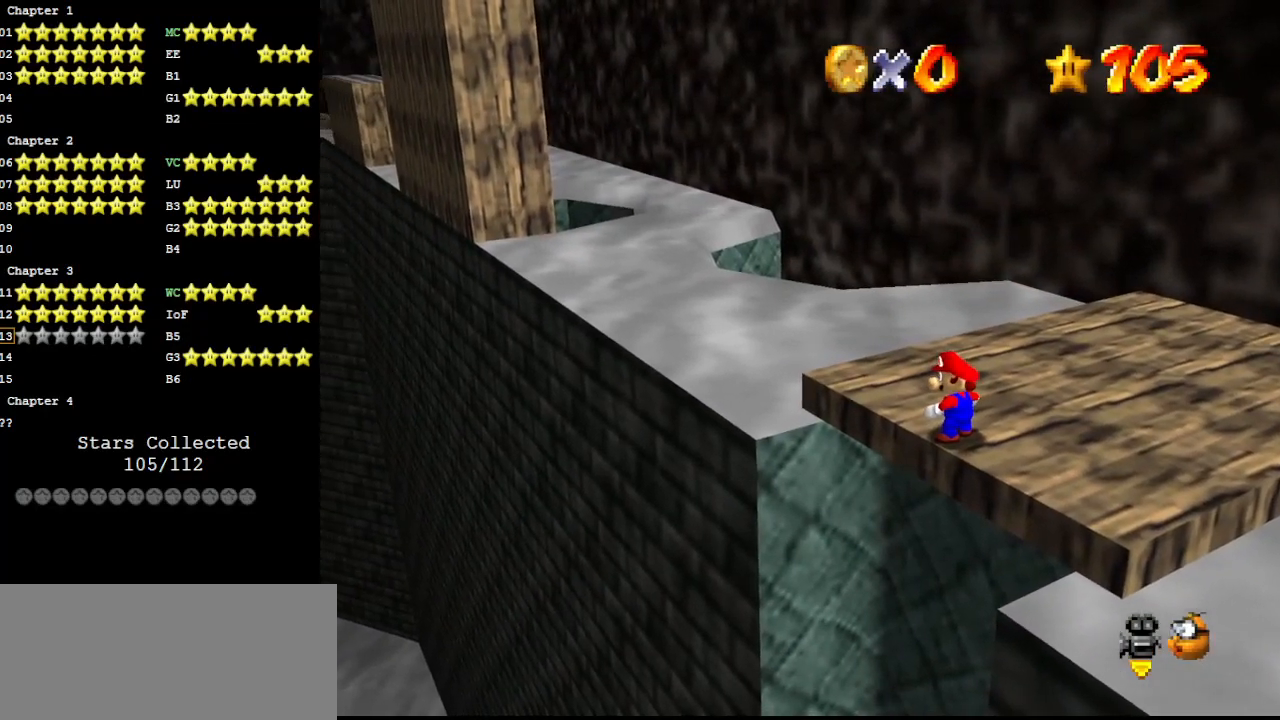
{"buttons": [], "left_stick": "center", "events": []}
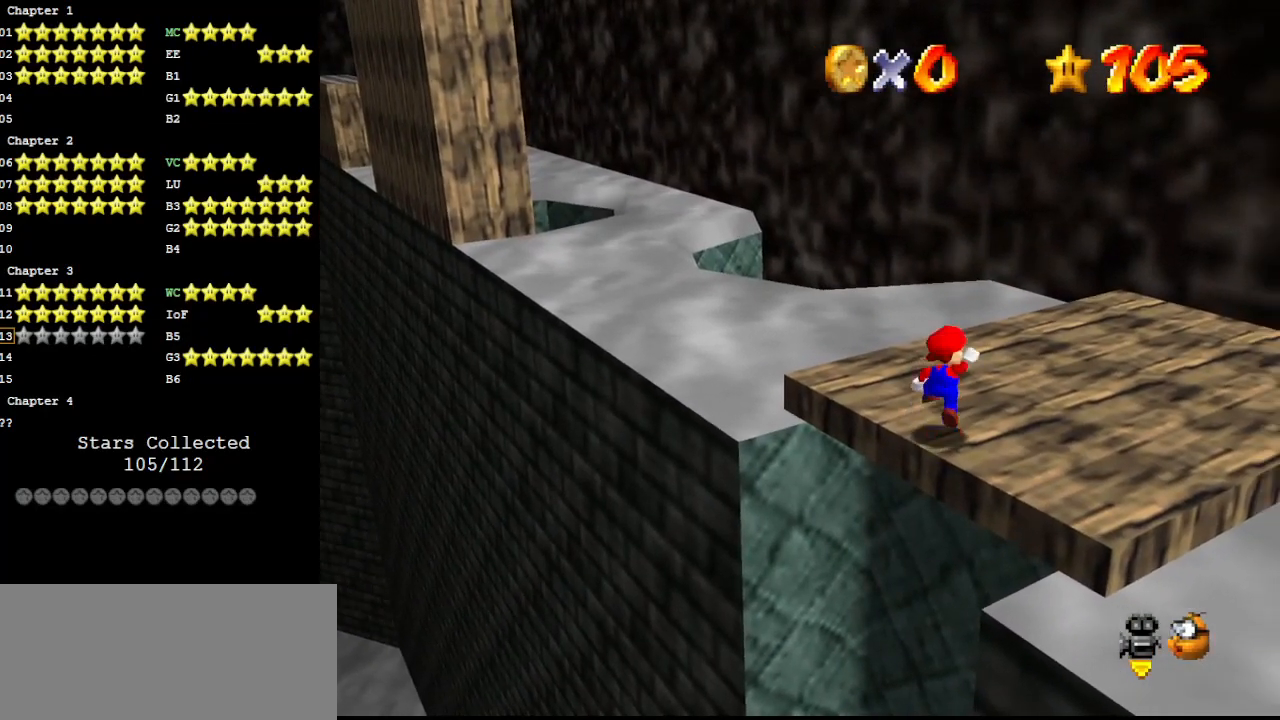
{"buttons": ["A"], "left_stick": "center", "events": [[33, "A", "down"], [67, "A", "up"], [200, "left_stick", "up-left"], [300, "left_stick", "center"], [500, "A", "down"]]}
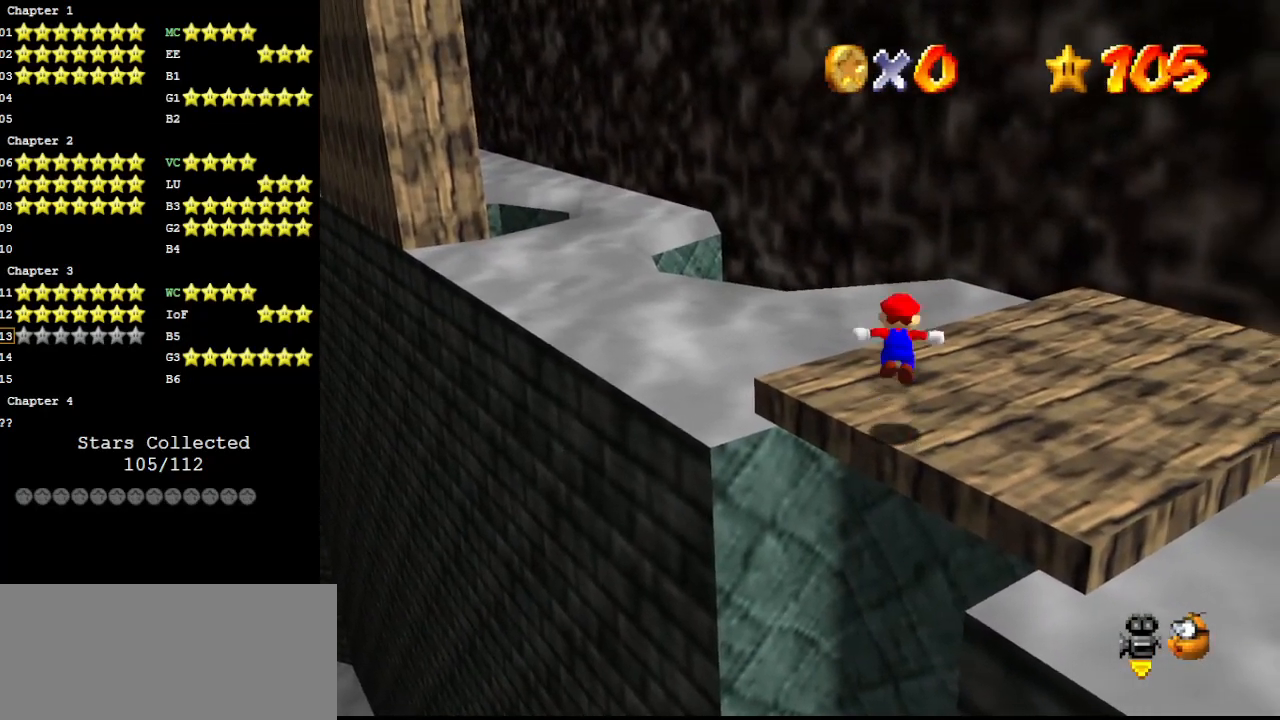
{"buttons": [], "left_stick": "center", "events": [[33, "A", "up"], [233, "left_stick", "up-left"], [300, "left_stick", "center"]]}
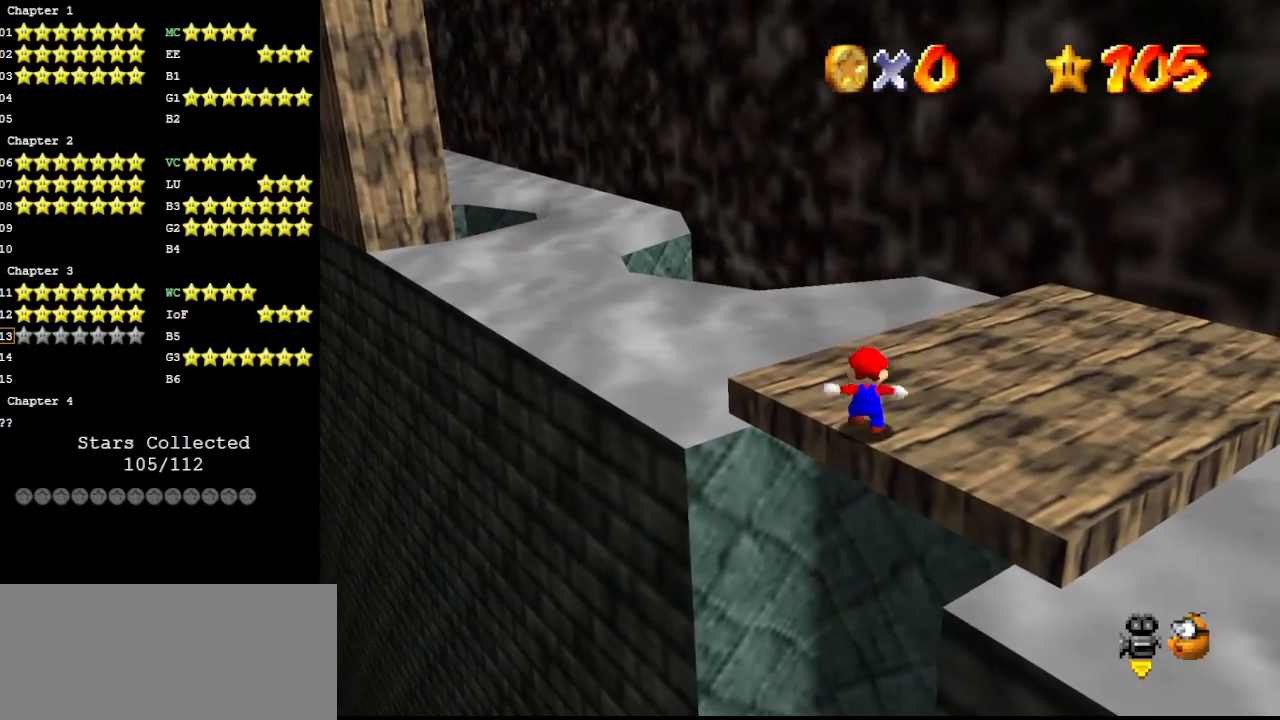
{"buttons": [], "left_stick": "center", "events": [[33, "A", "down"], [100, "A", "up"], [167, "left_stick", "up-left"], [267, "left_stick", "center"], [433, "DPAD_LEFT", "down"], [467, "DPAD_LEFT", "up"]]}
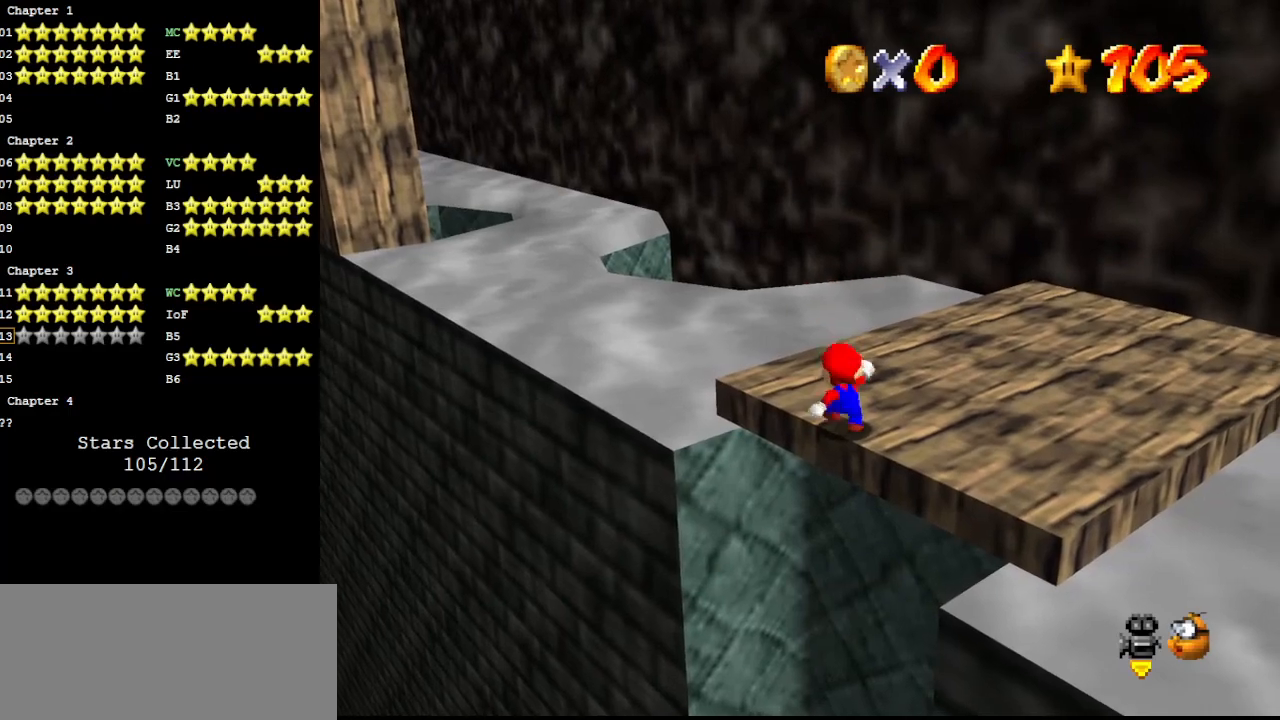
{"buttons": [], "left_stick": "up", "events": [[233, "left_stick", "up-left"], [433, "left_stick", "up"]]}
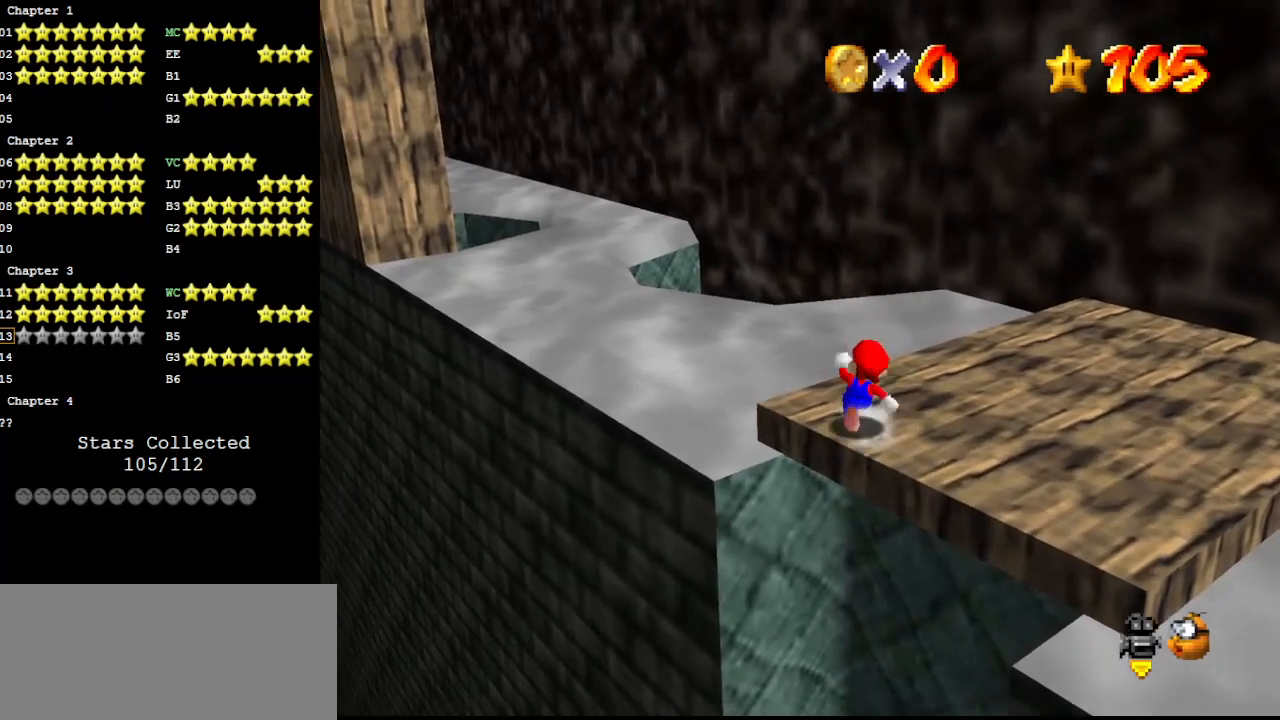
{"buttons": ["DPAD_DOWN"], "left_stick": "up-left", "events": [[267, "A", "down"], [267, "Z", "down"], [400, "A", "up"], [400, "Z", "up"], [500, "DPAD_DOWN", "down"], [500, "left_stick", "up-left"]]}
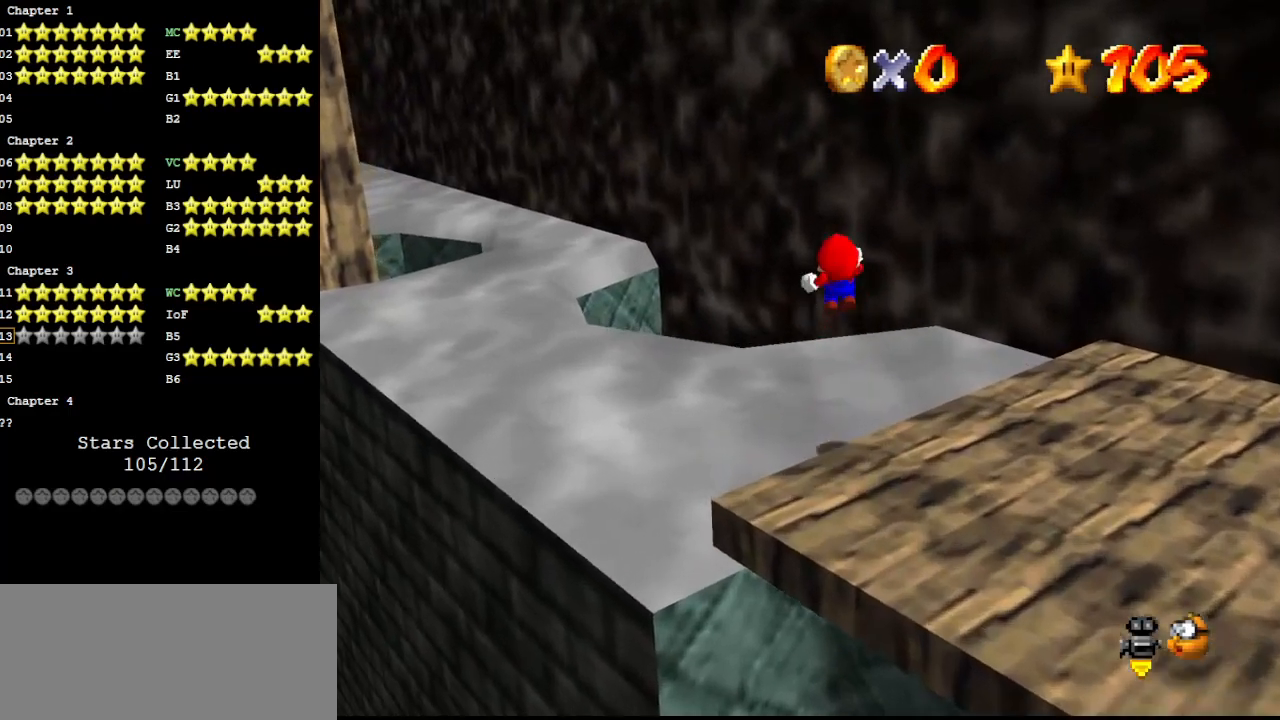
{"buttons": [], "left_stick": "center", "events": [[67, "C_DOWN", "down"], [133, "DPAD_DOWN", "up"], [233, "C_DOWN", "up"], [267, "C_RIGHT", "down"], [267, "left_stick", "center"], [333, "C_RIGHT", "up"]]}
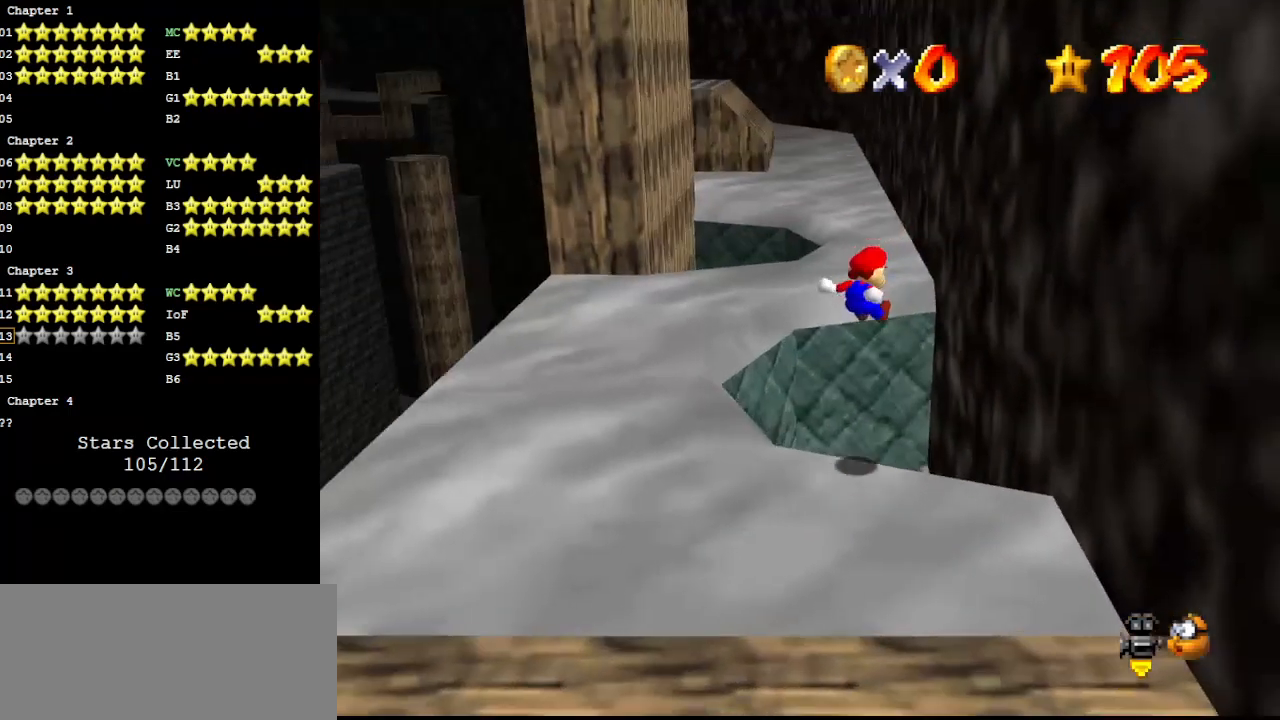
{"buttons": [], "left_stick": "up", "events": [[33, "left_stick", "right"], [367, "A", "down"], [400, "left_stick", "up"], [433, "A", "up"]]}
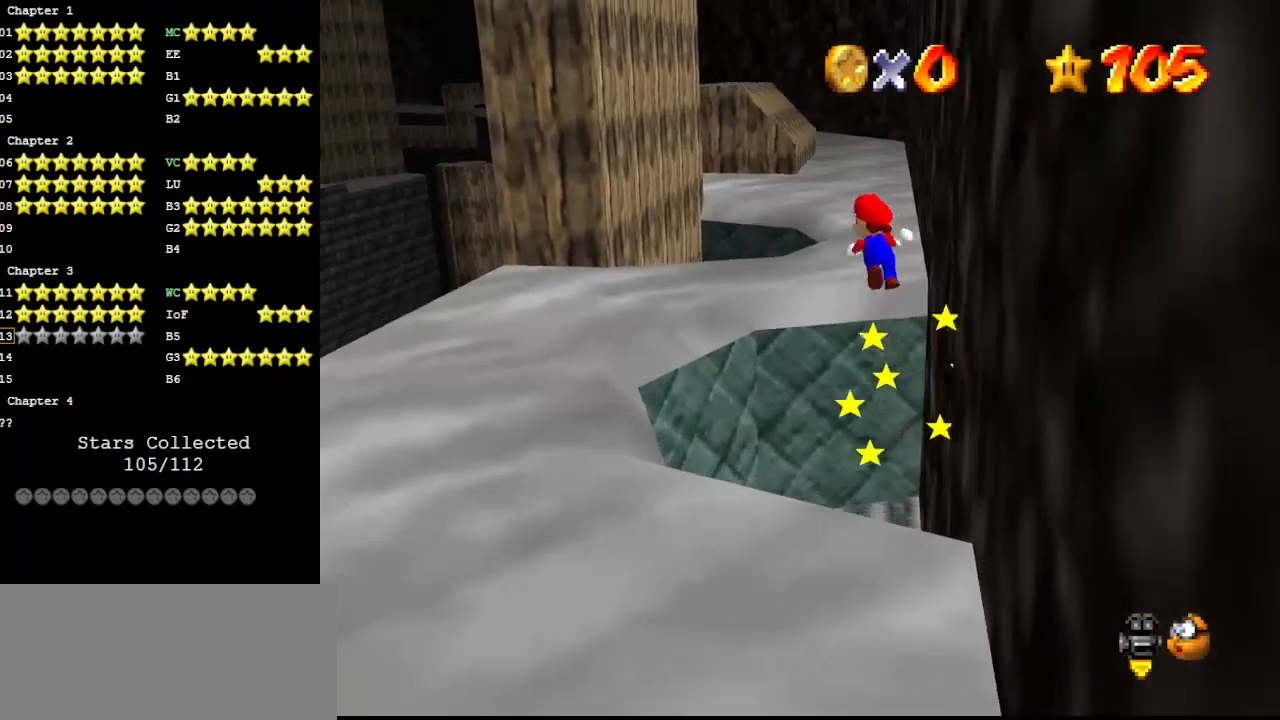
{"buttons": [], "left_stick": "up-left", "events": [[400, "left_stick", "up-left"]]}
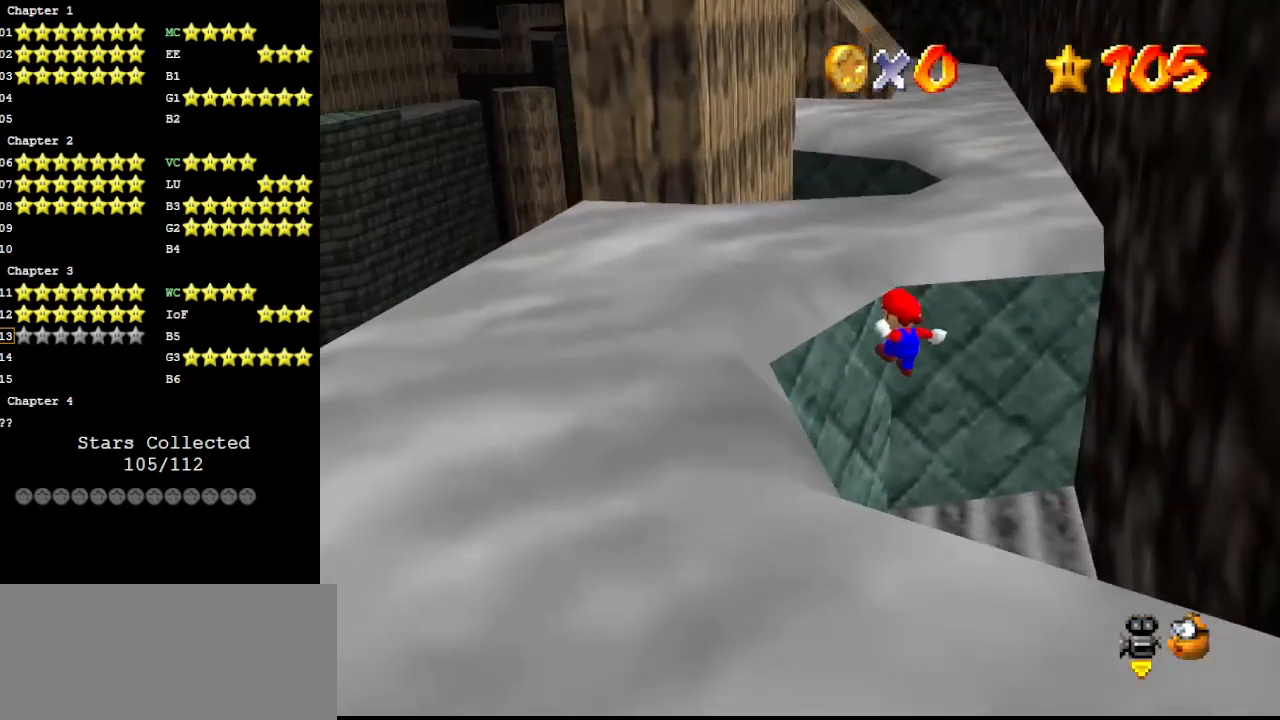
{"buttons": [], "left_stick": "down-right", "events": [[133, "left_stick", "down-left"], [233, "A", "down"], [267, "left_stick", "down-right"], [333, "A", "up"]]}
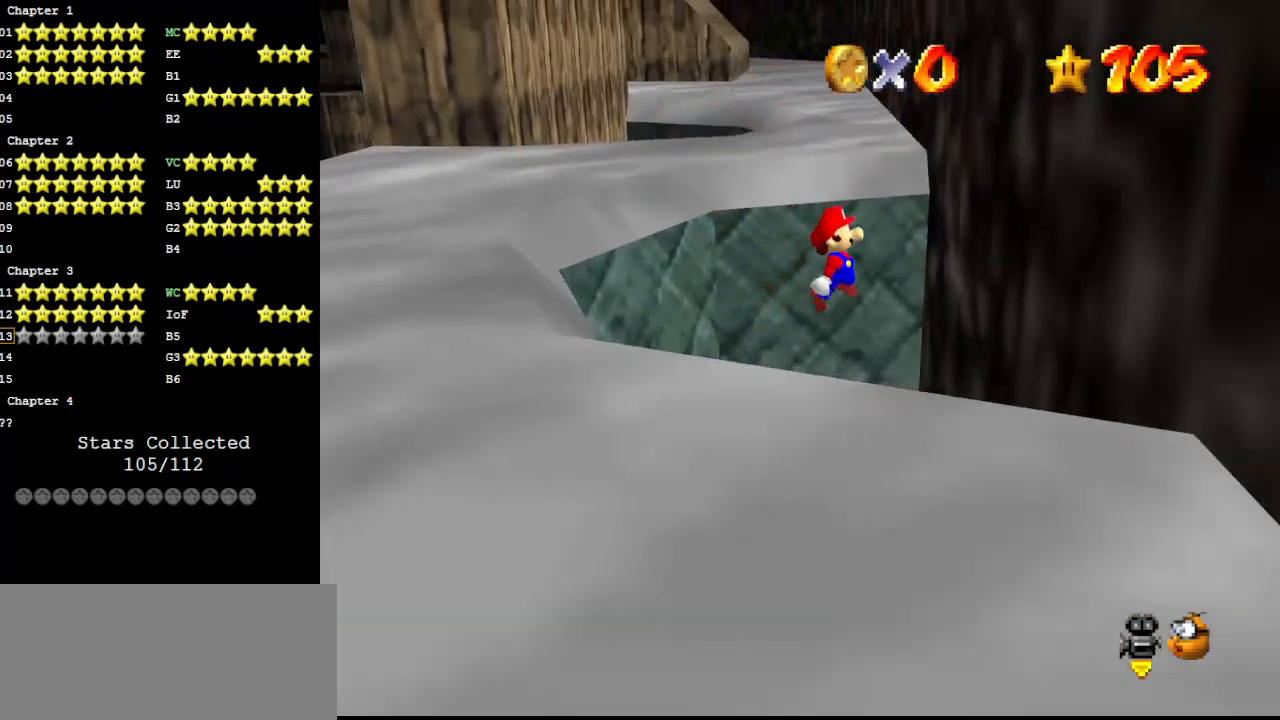
{"buttons": [], "left_stick": "down-left", "events": [[300, "A", "down"], [333, "A", "up"], [333, "left_stick", "down-left"]]}
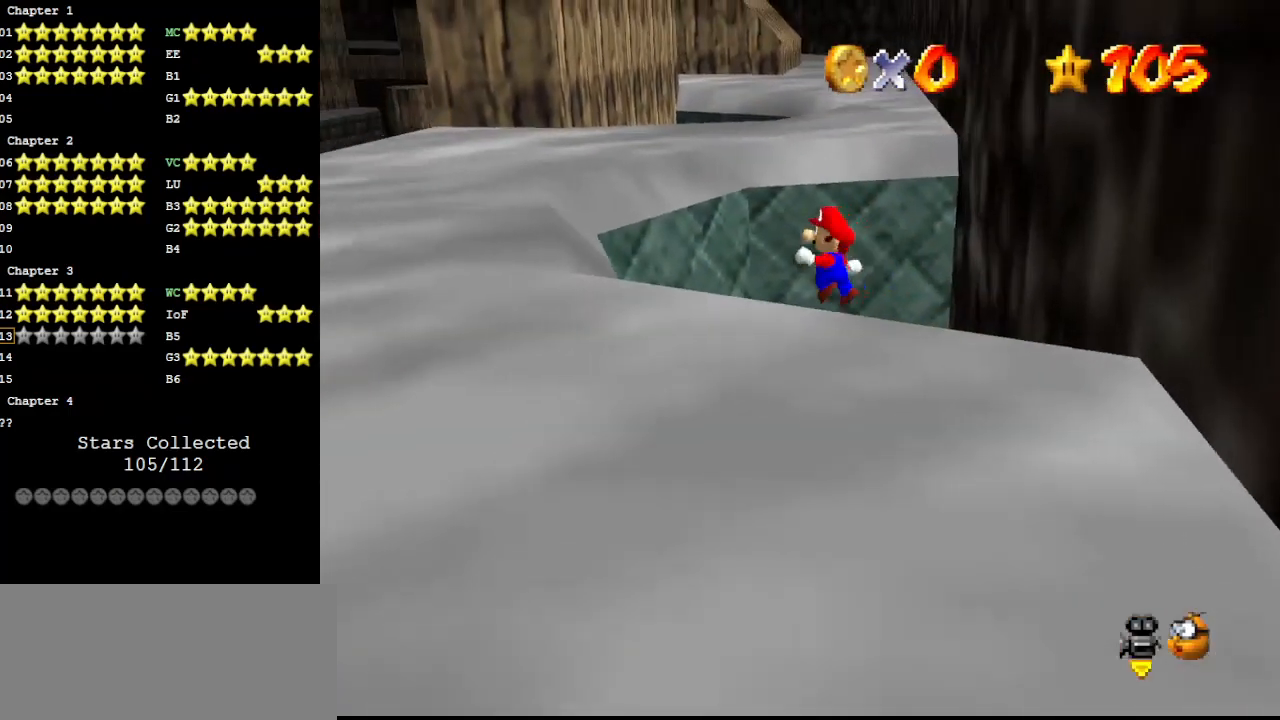
{"buttons": ["A"], "left_stick": "up-right", "events": [[333, "left_stick", "down-right"], [400, "A", "down"], [500, "left_stick", "up-right"]]}
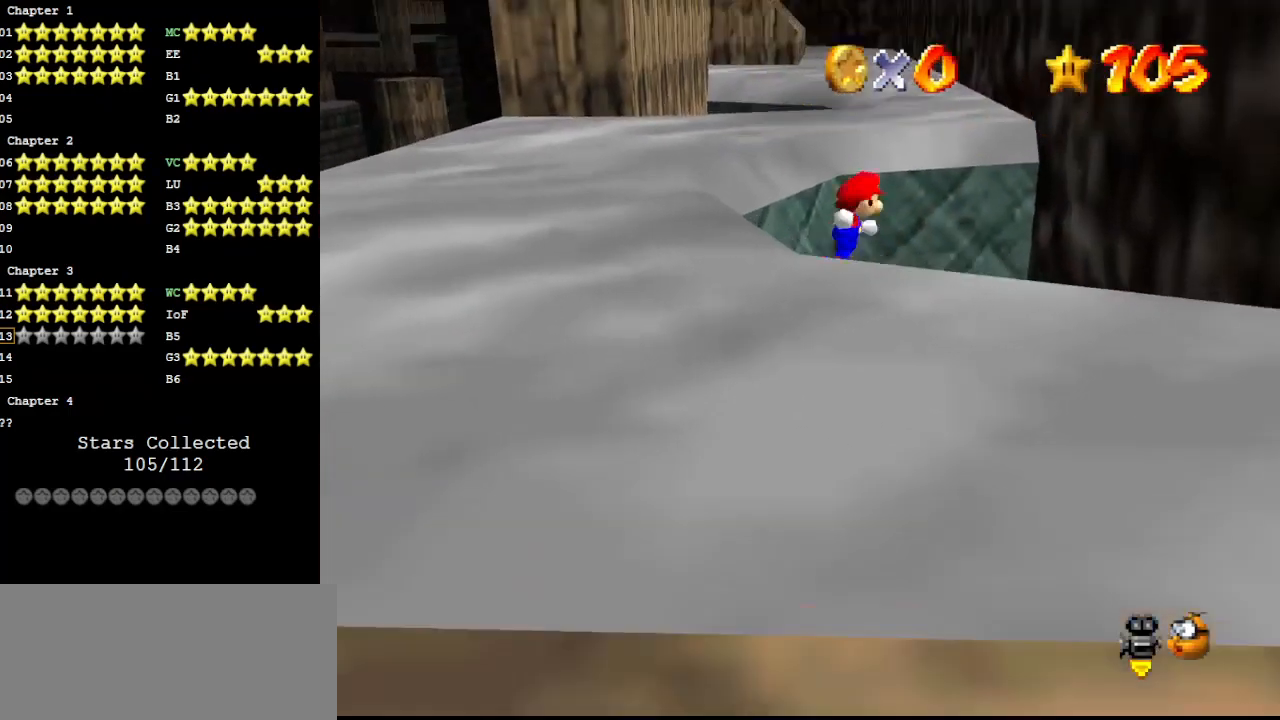
{"buttons": [], "left_stick": "up-right", "events": [[400, "A", "up"]]}
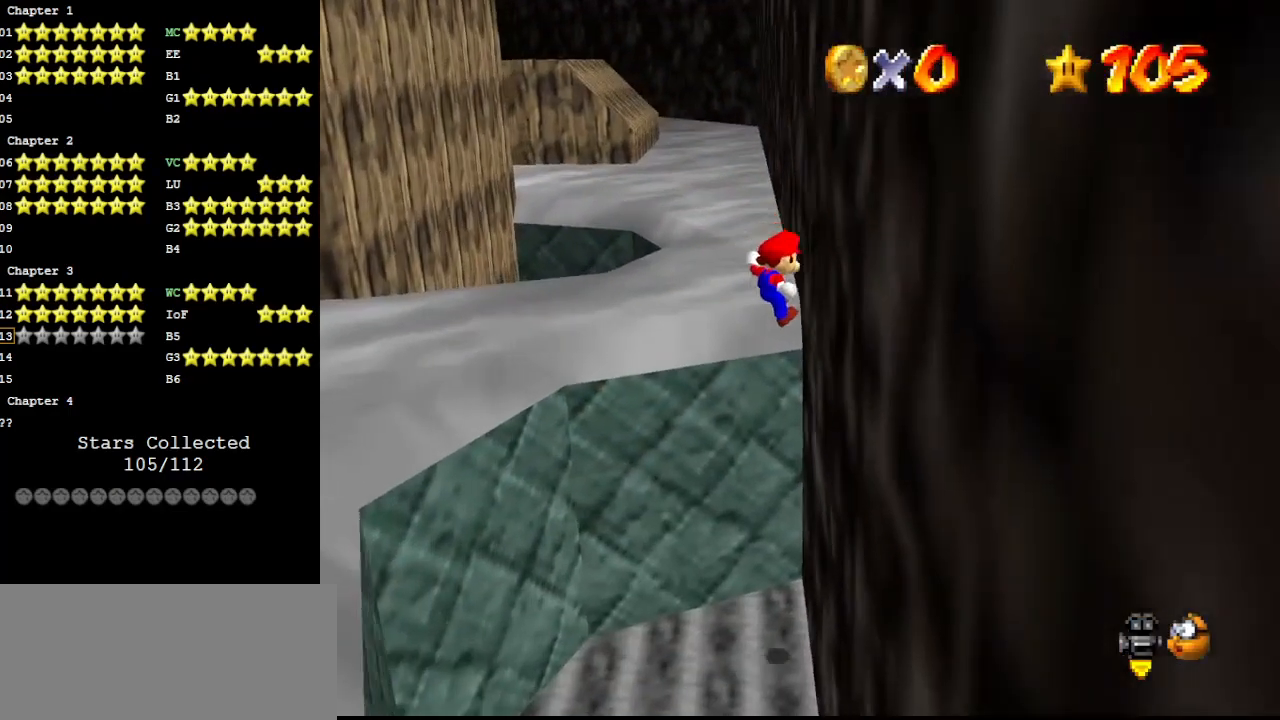
{"buttons": ["A"], "left_stick": "up-left", "events": [[67, "left_stick", "up"], [100, "A", "down"], [167, "left_stick", "up-left"]]}
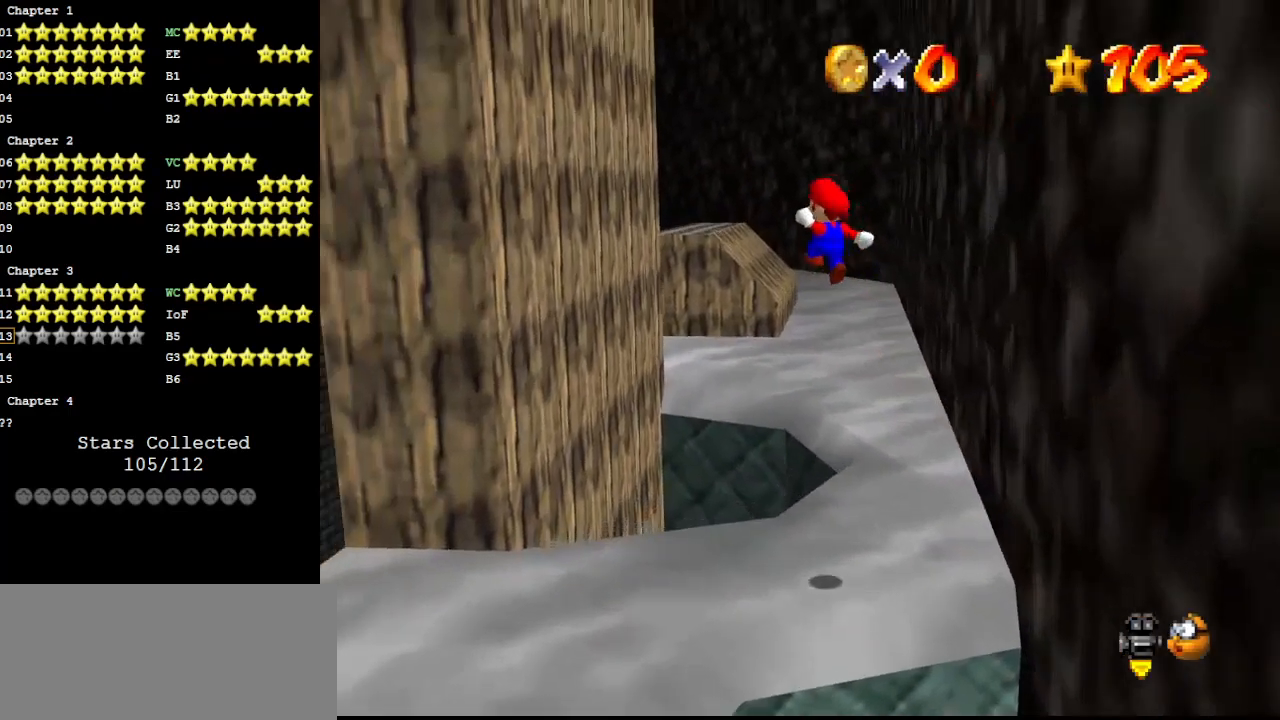
{"buttons": [], "left_stick": "left", "events": [[167, "A", "up"], [300, "DPAD_DOWN", "down"], [400, "DPAD_DOWN", "up"], [467, "left_stick", "left"]]}
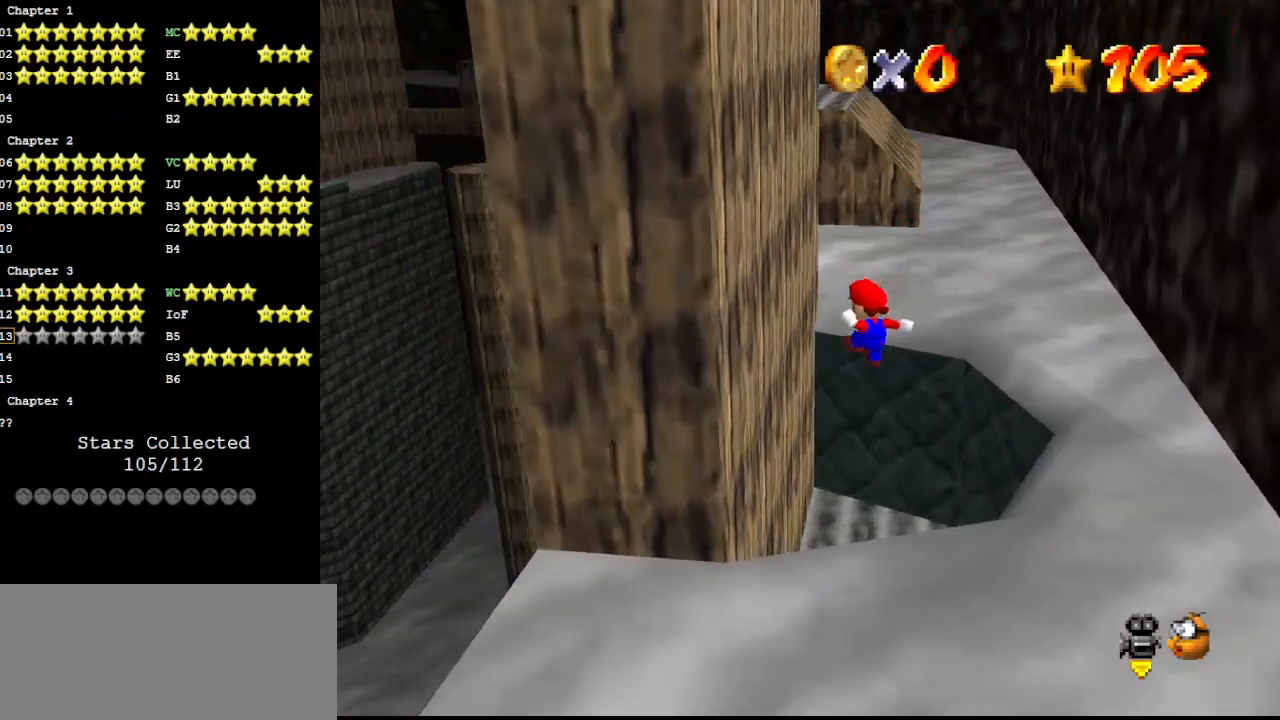
{"buttons": [], "left_stick": "up", "events": [[267, "A", "down"], [300, "left_stick", "up"], [333, "A", "up"]]}